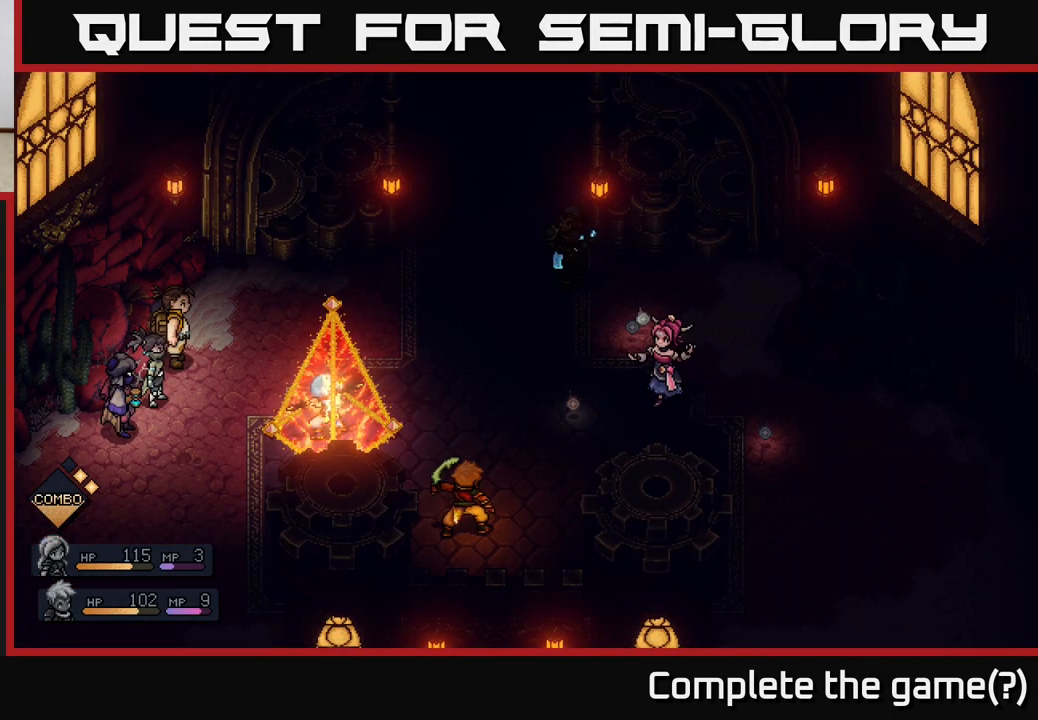
Gameplay with a controller (Xbox layout); each line is a JSON object with the inputs held at the frame after it. "events" lists button and stick changes between this image and that frame as [ms after this image, input, new state], when the widget could be followed in between.
{"buttons": [], "left_stick": "center", "right_stick": "center", "events": [[17, "A", "down"], [217, "A", "up"]]}
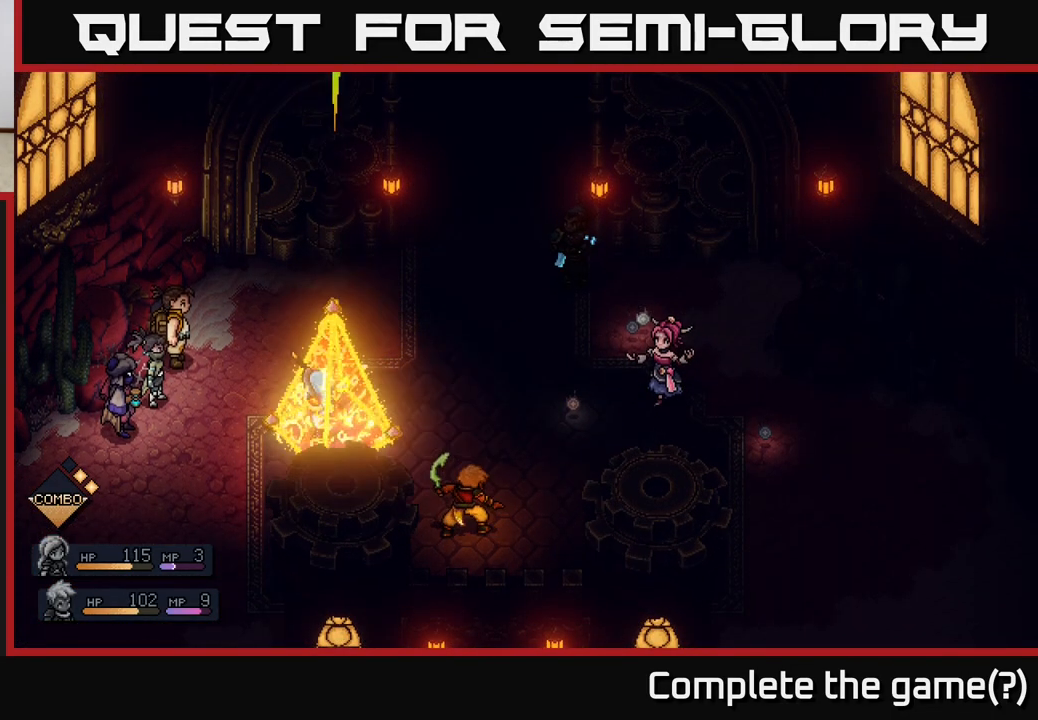
{"buttons": [], "left_stick": "center", "right_stick": "center", "events": []}
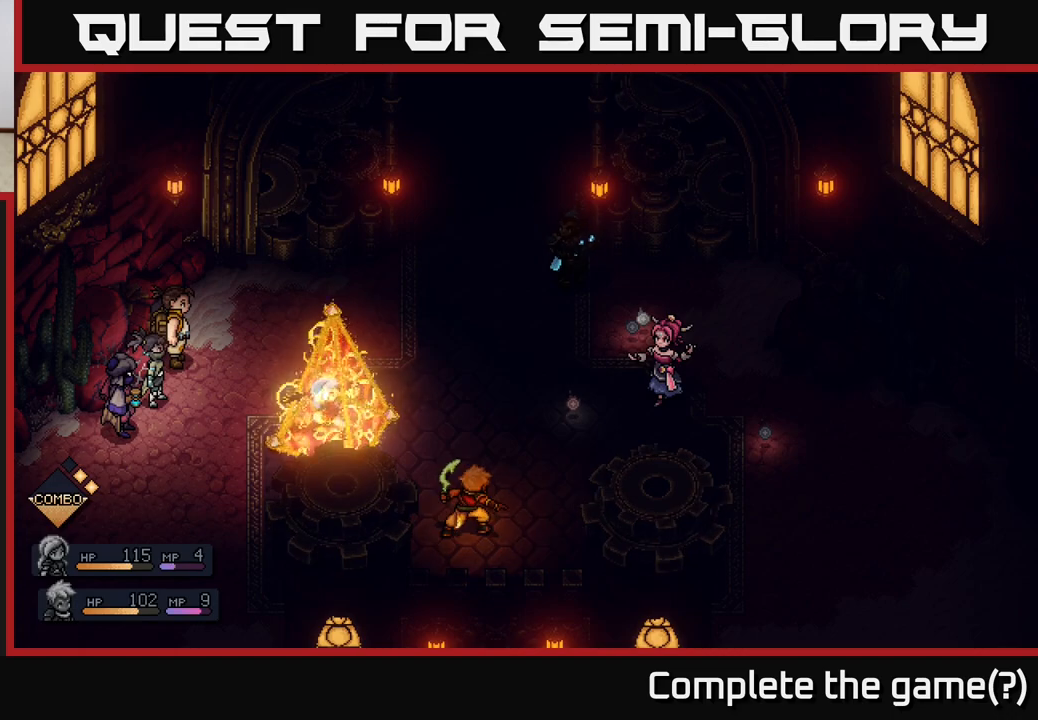
{"buttons": ["A"], "left_stick": "center", "right_stick": "center", "events": [[417, "A", "down"]]}
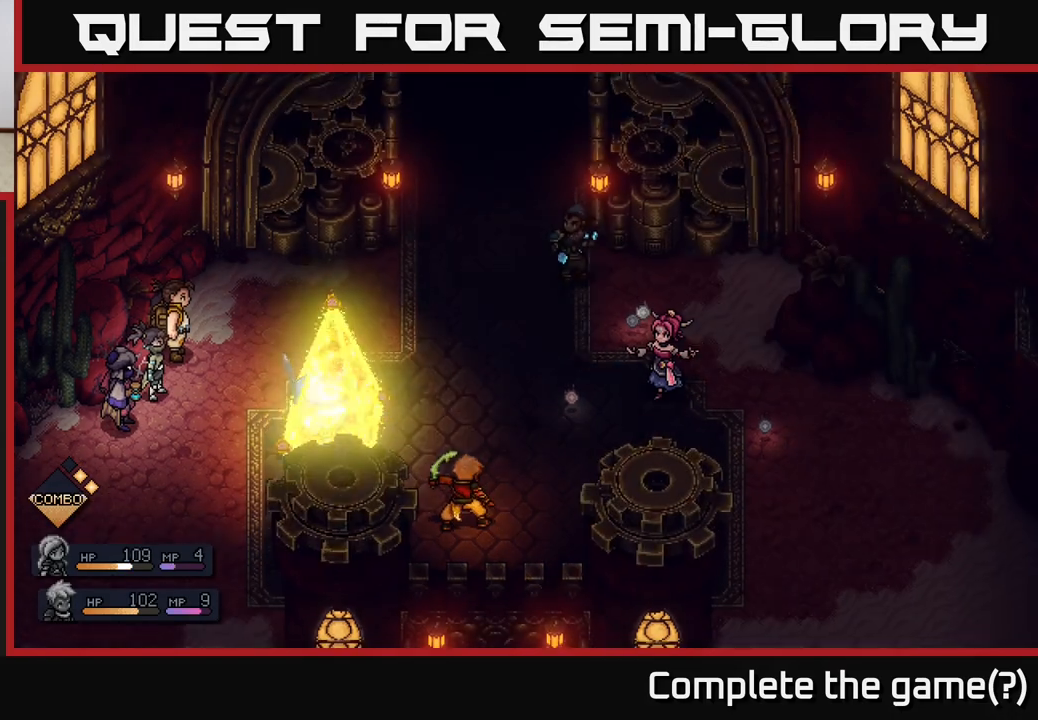
{"buttons": [], "left_stick": "center", "right_stick": "center", "events": [[50, "A", "up"]]}